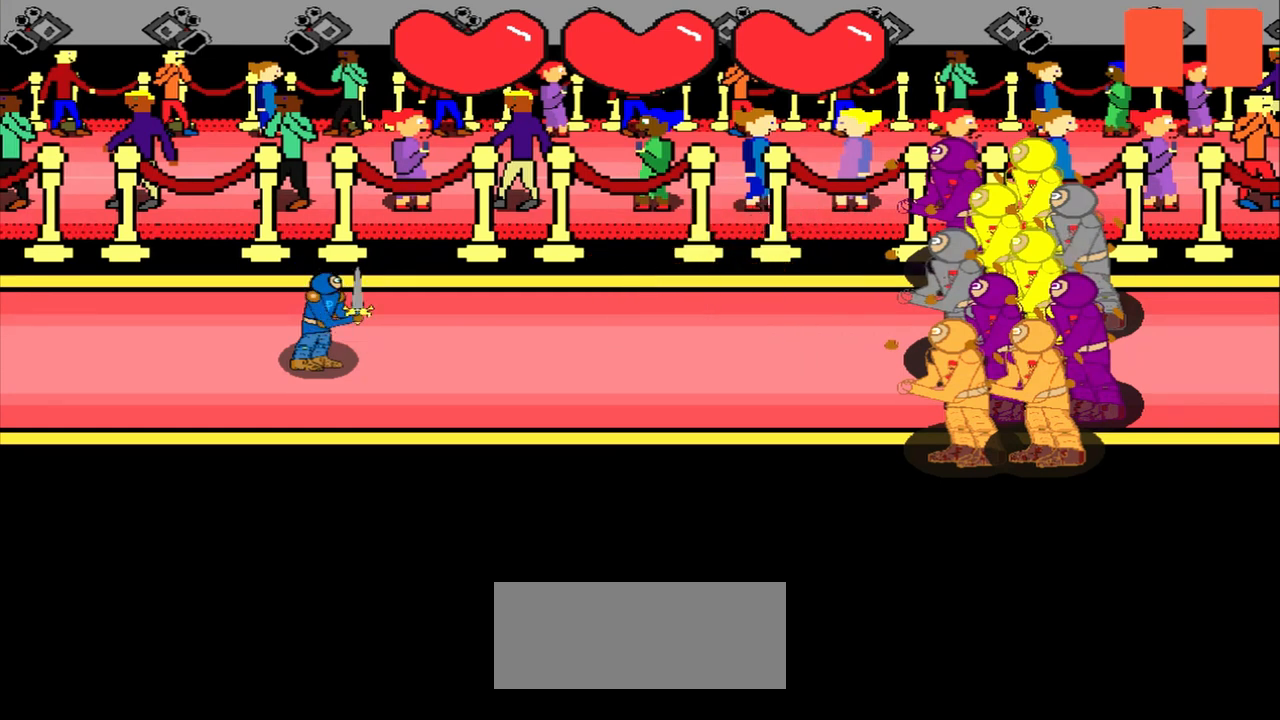
Gameplay with a controller (PlayStation layout); each line is a JSON object with the inputs held at the frame after it (dt_ms = milliseconds from this image to that frame). "events" lists button and stick changes between this image and that frame as [ms after this image, input, new state], when the widget could be followed in between. Not read: L2 L3 R2 R3 right_stick.
{"dt_ms": 500, "buttons": [], "left_stick": "center", "events": []}
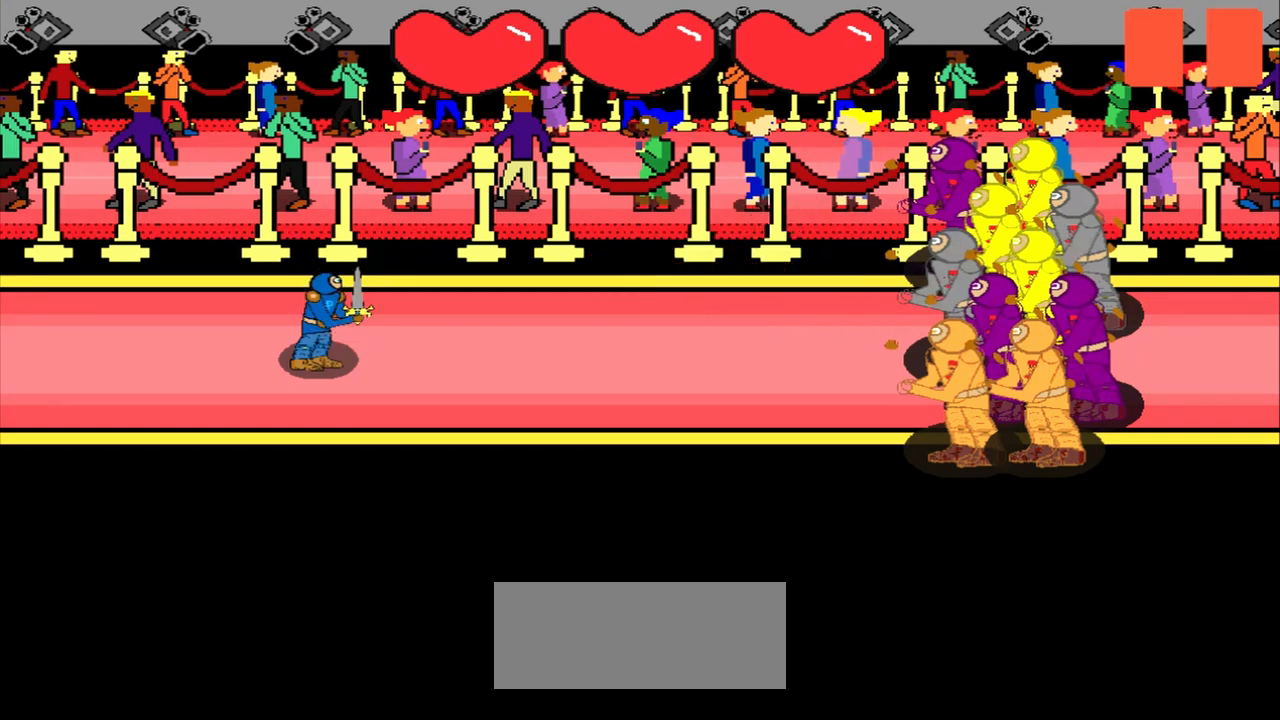
{"dt_ms": 500, "buttons": [], "left_stick": "center", "events": []}
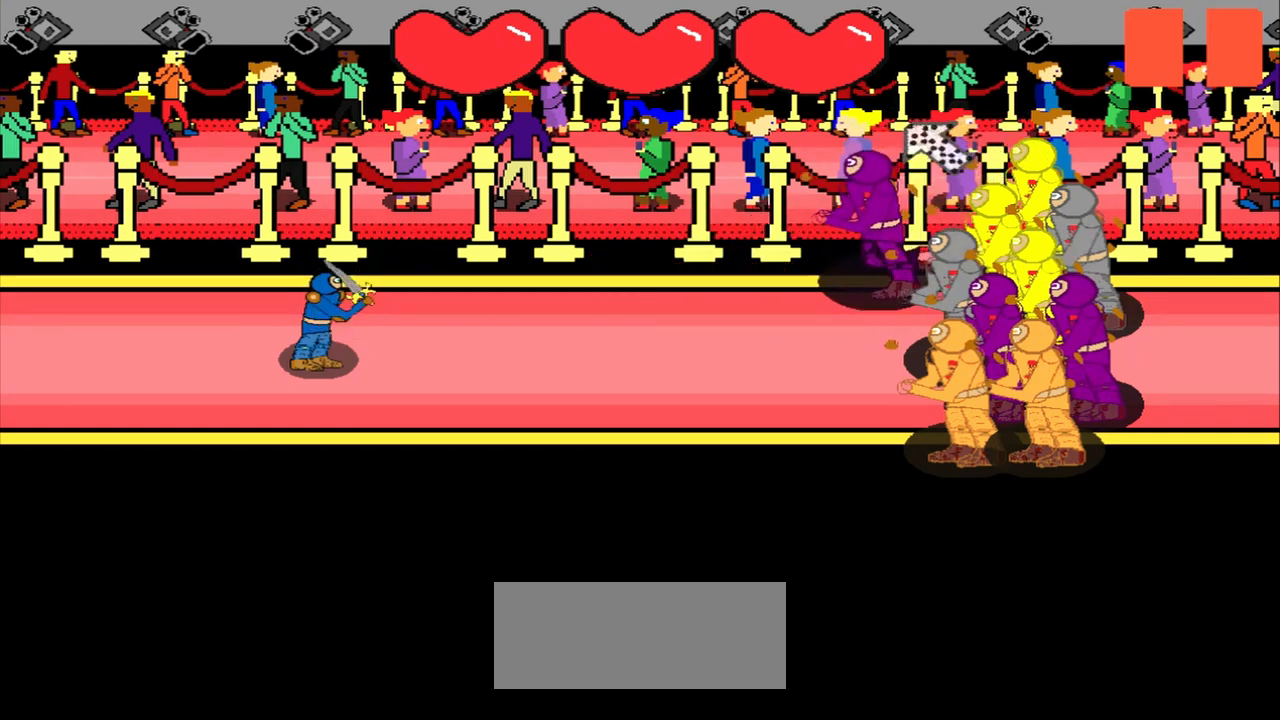
{"dt_ms": 500, "buttons": [], "left_stick": "center", "events": [[167, "left_stick", "down-right"], [417, "left_stick", "center"]]}
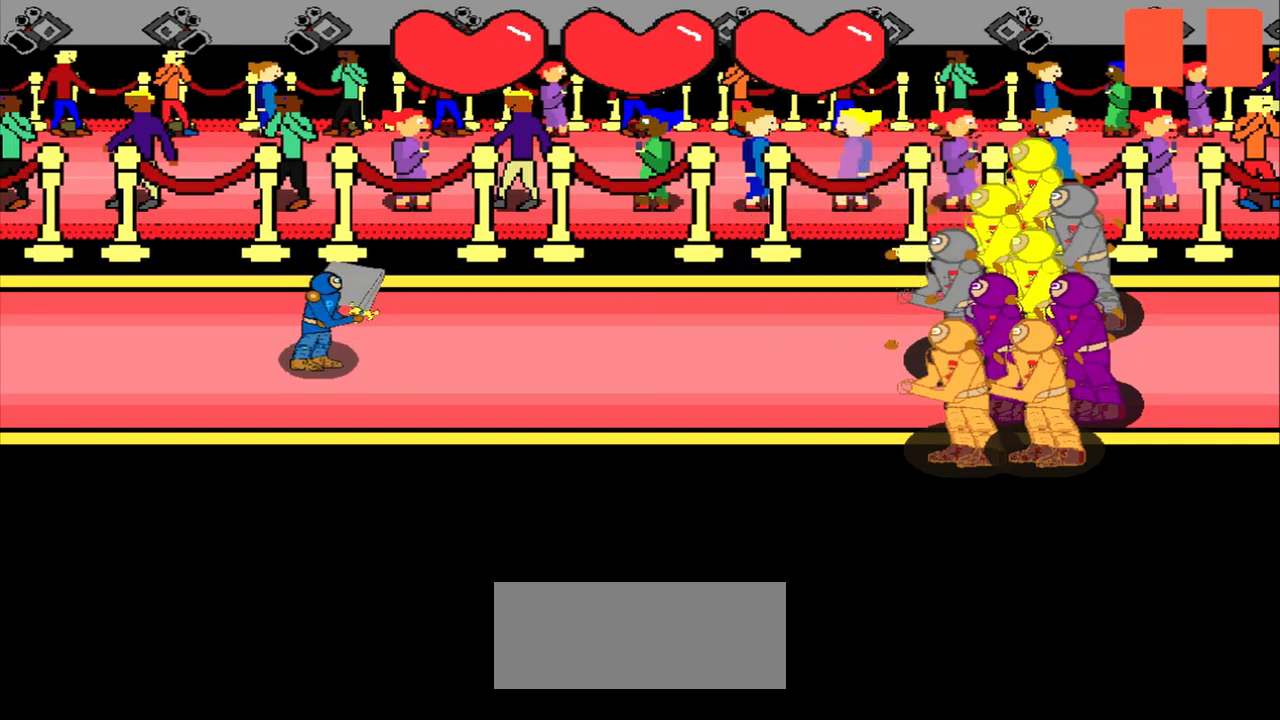
{"dt_ms": 500, "buttons": [], "left_stick": "center", "events": []}
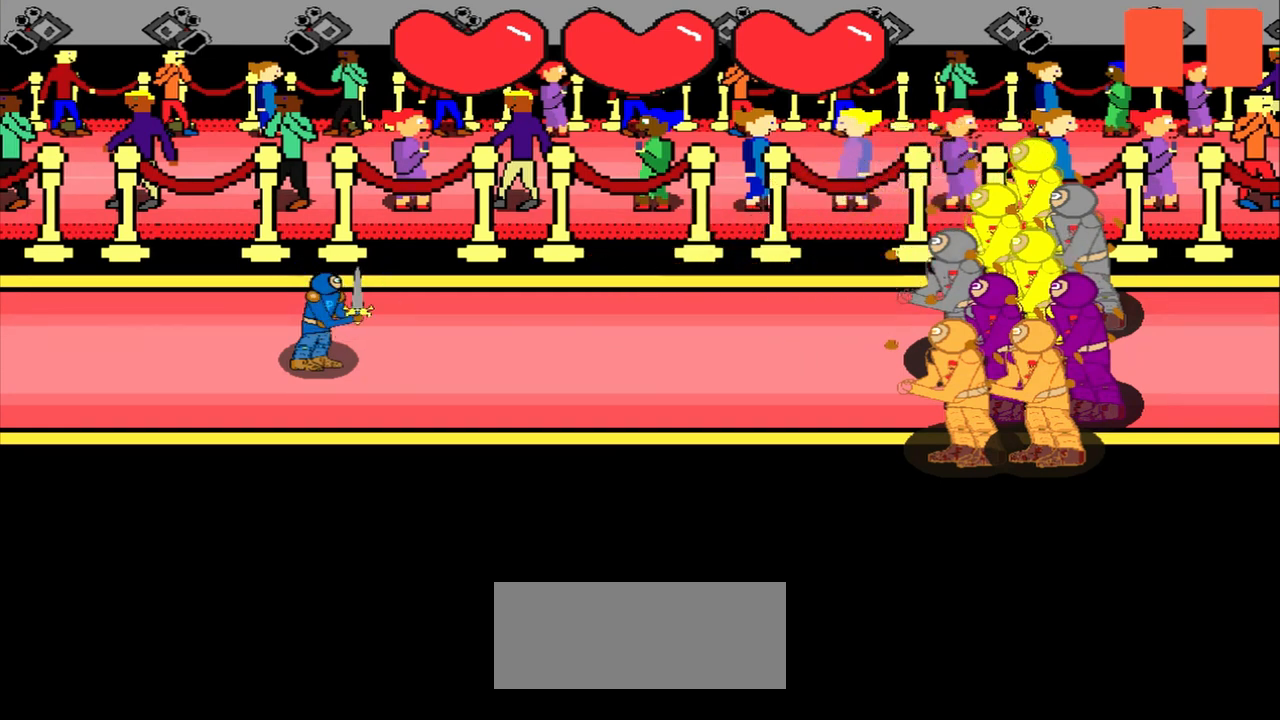
{"dt_ms": 500, "buttons": [], "left_stick": "center", "events": []}
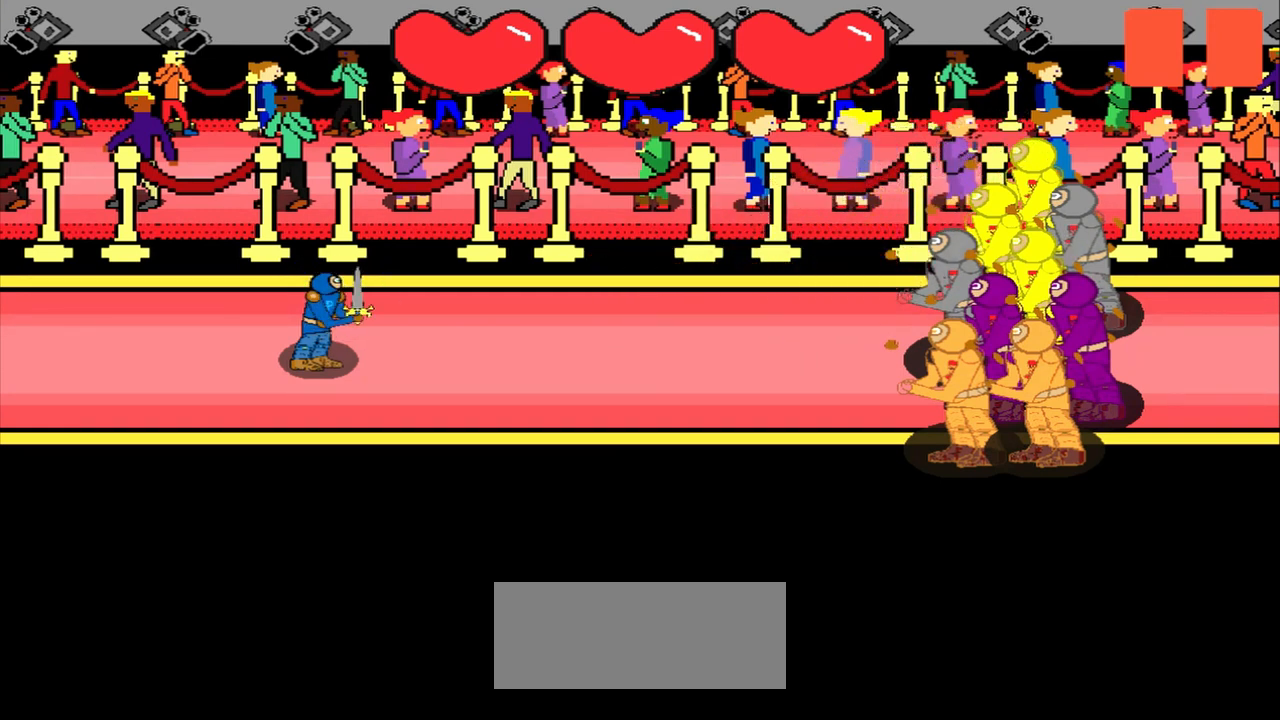
{"dt_ms": 500, "buttons": [], "left_stick": "center", "events": []}
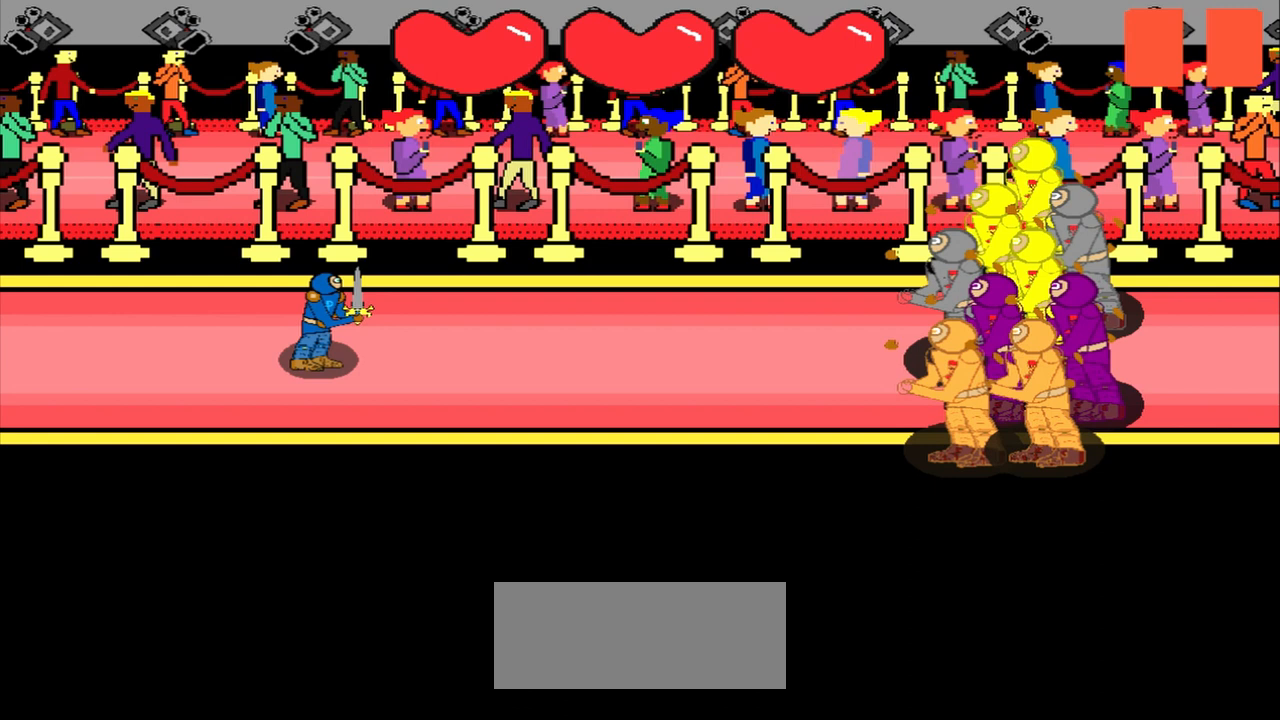
{"dt_ms": 500, "buttons": [], "left_stick": "center", "events": []}
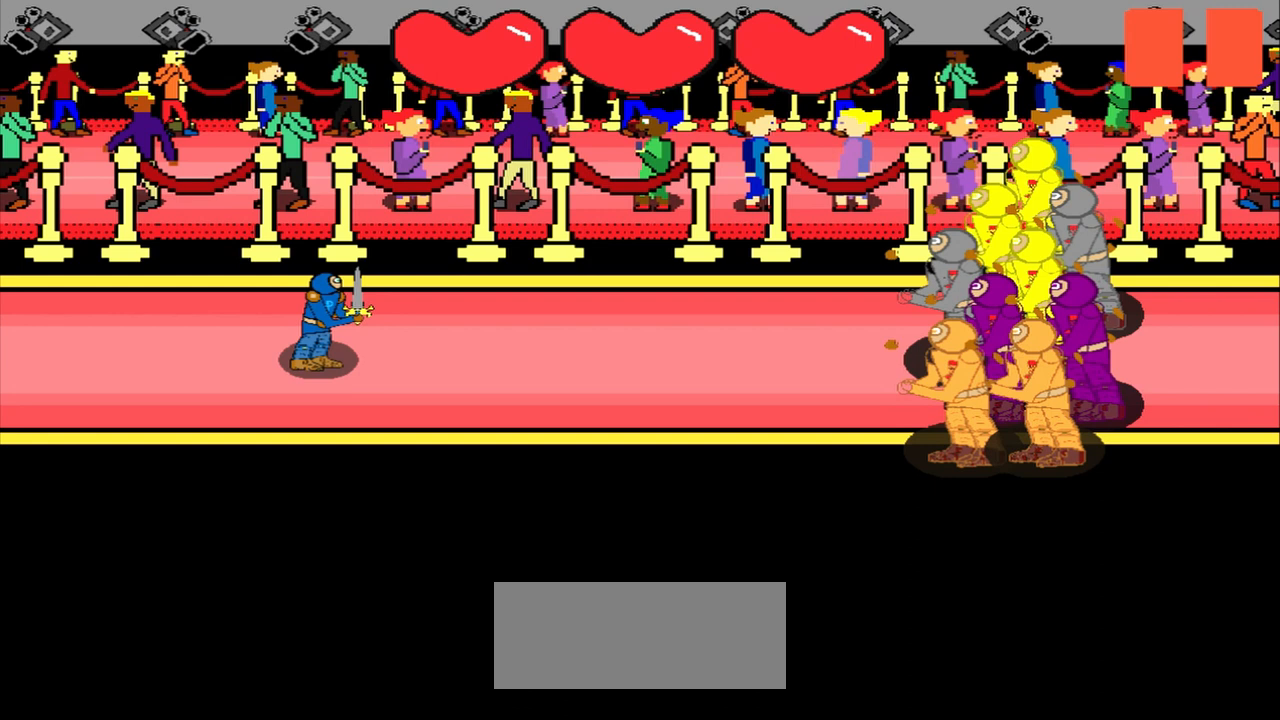
{"dt_ms": 500, "buttons": [], "left_stick": "down-right", "events": [[125, "left_stick", "up-left"], [208, "left_stick", "center"], [333, "left_stick", "down-right"]]}
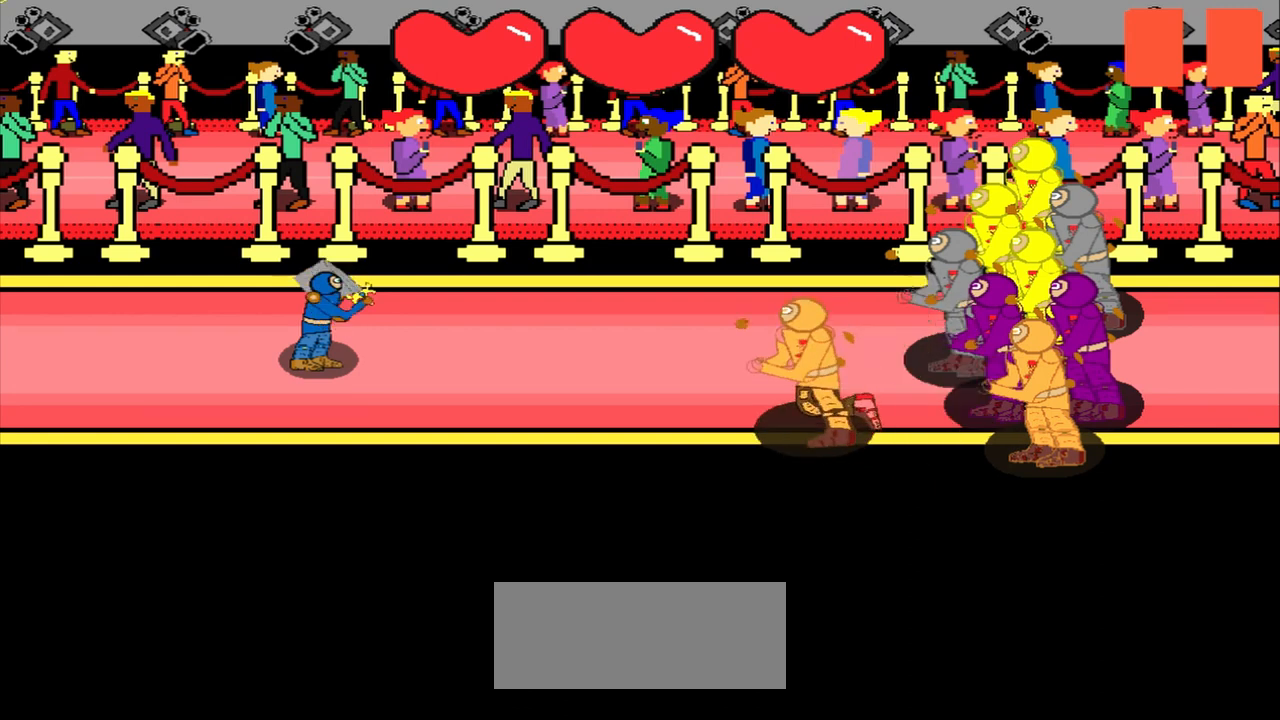
{"dt_ms": 500, "buttons": [], "left_stick": "center", "events": [[167, "left_stick", "center"]]}
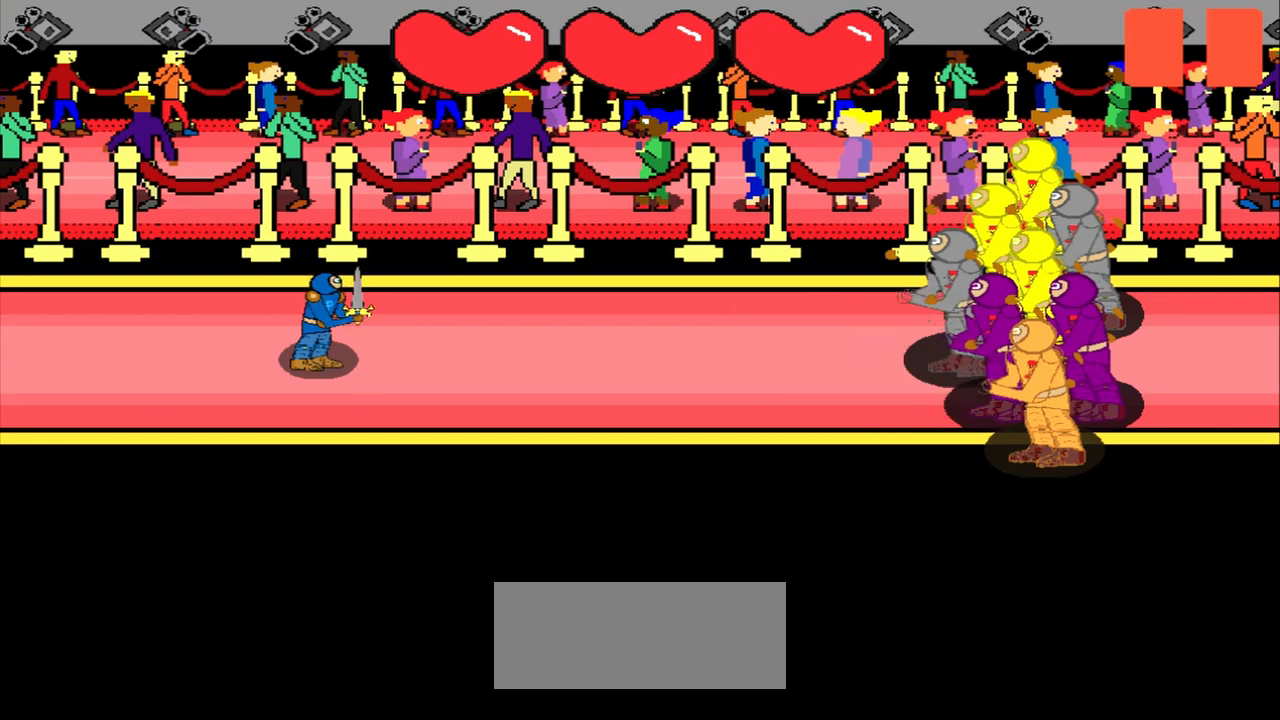
{"dt_ms": 500, "buttons": [], "left_stick": "center", "events": []}
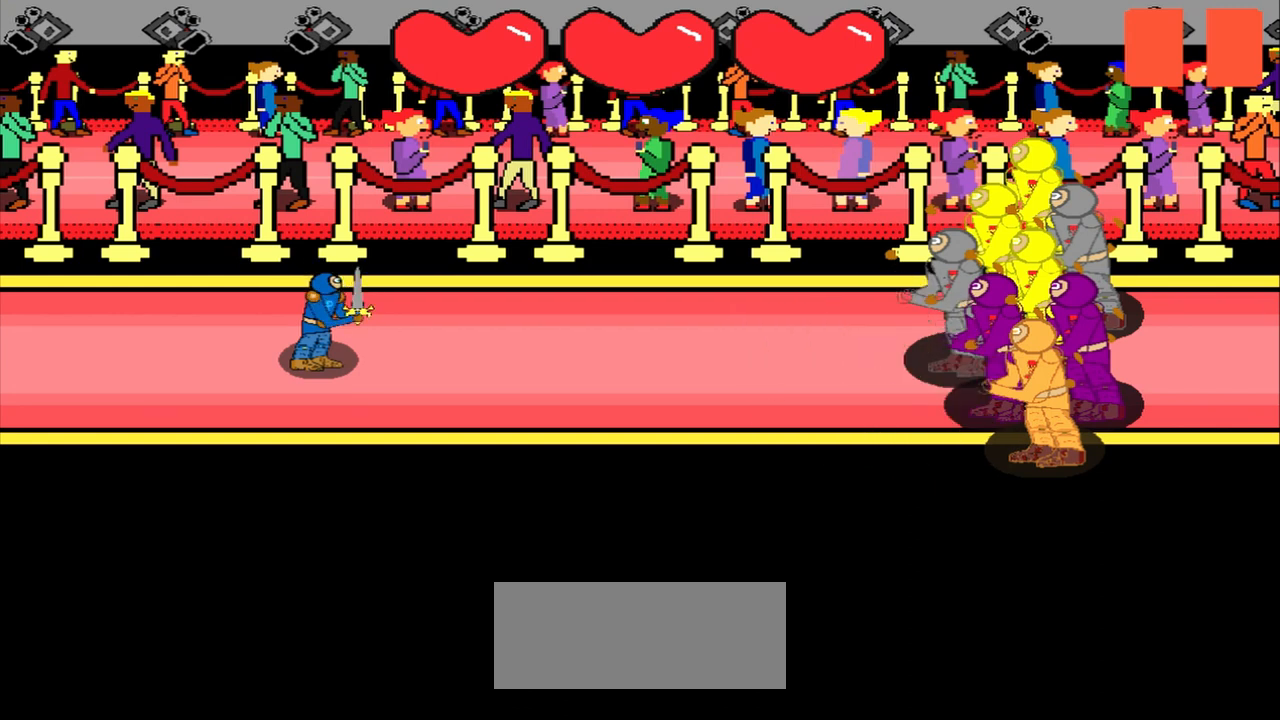
{"dt_ms": 500, "buttons": [], "left_stick": "center", "events": []}
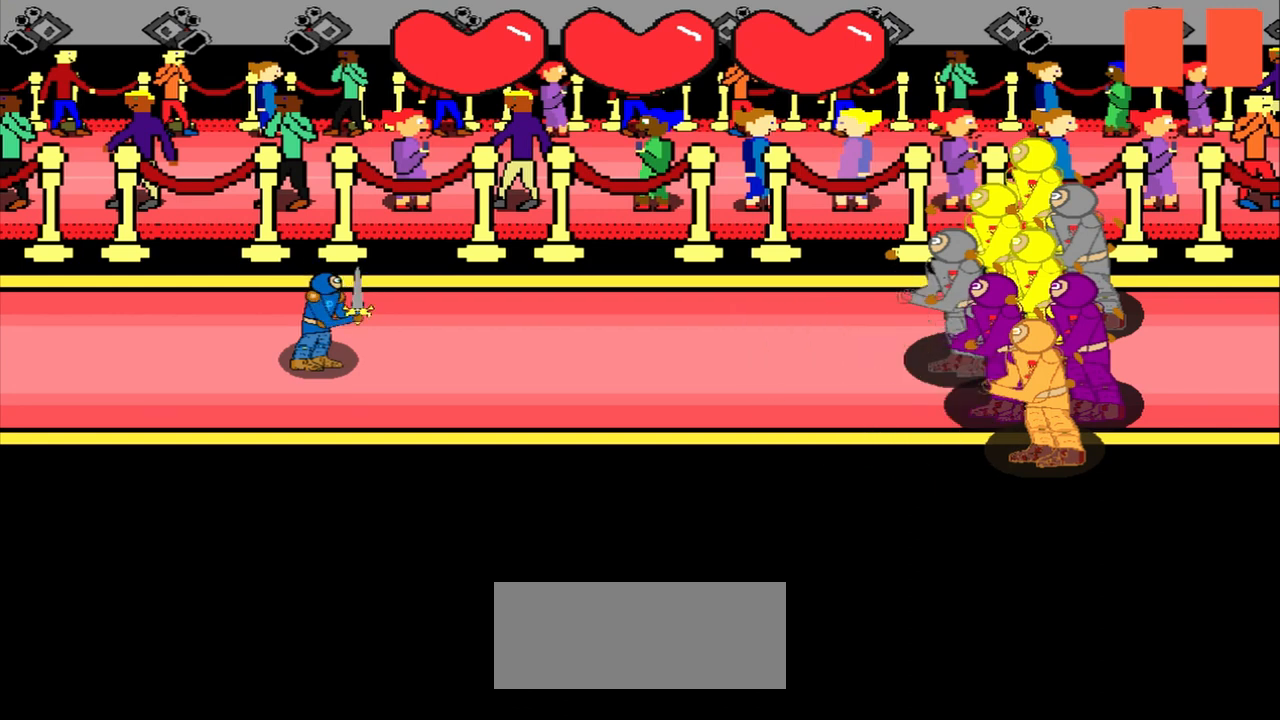
{"dt_ms": 500, "buttons": [], "left_stick": "down-left", "events": [[417, "left_stick", "down-left"]]}
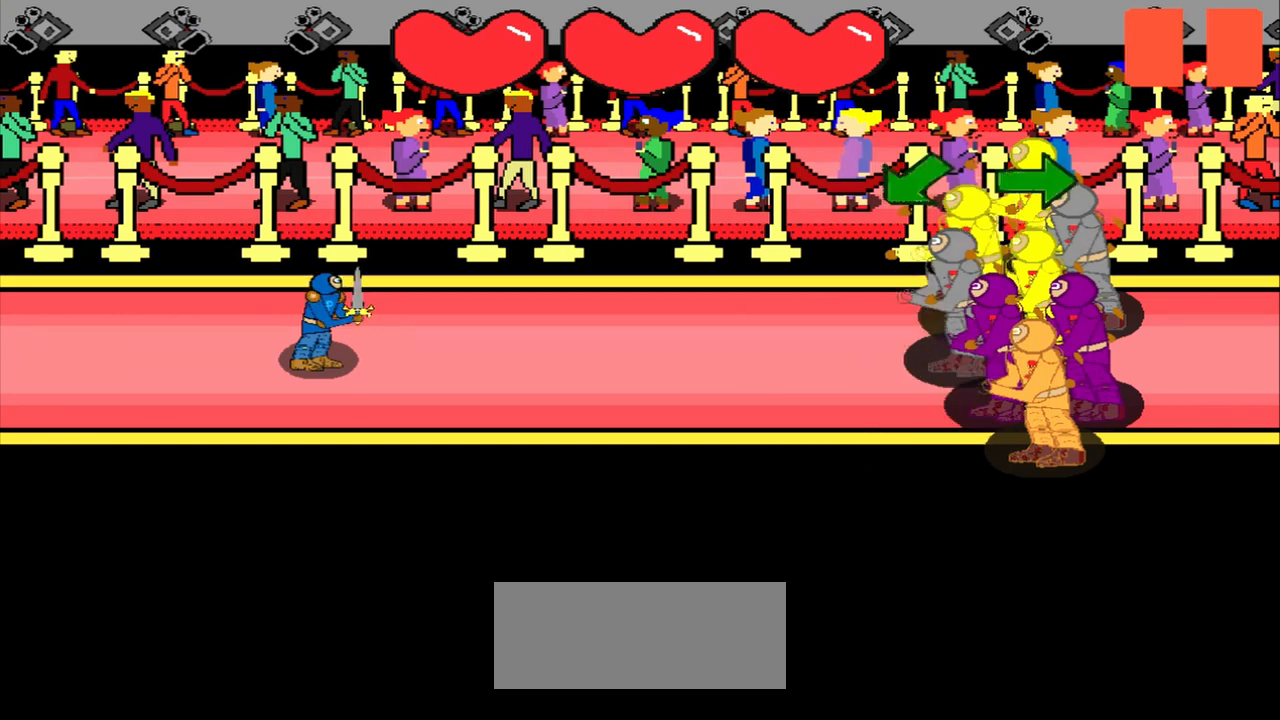
{"dt_ms": 500, "buttons": [], "left_stick": "down-left", "events": [[375, "left_stick", "center"], [458, "left_stick", "down-left"]]}
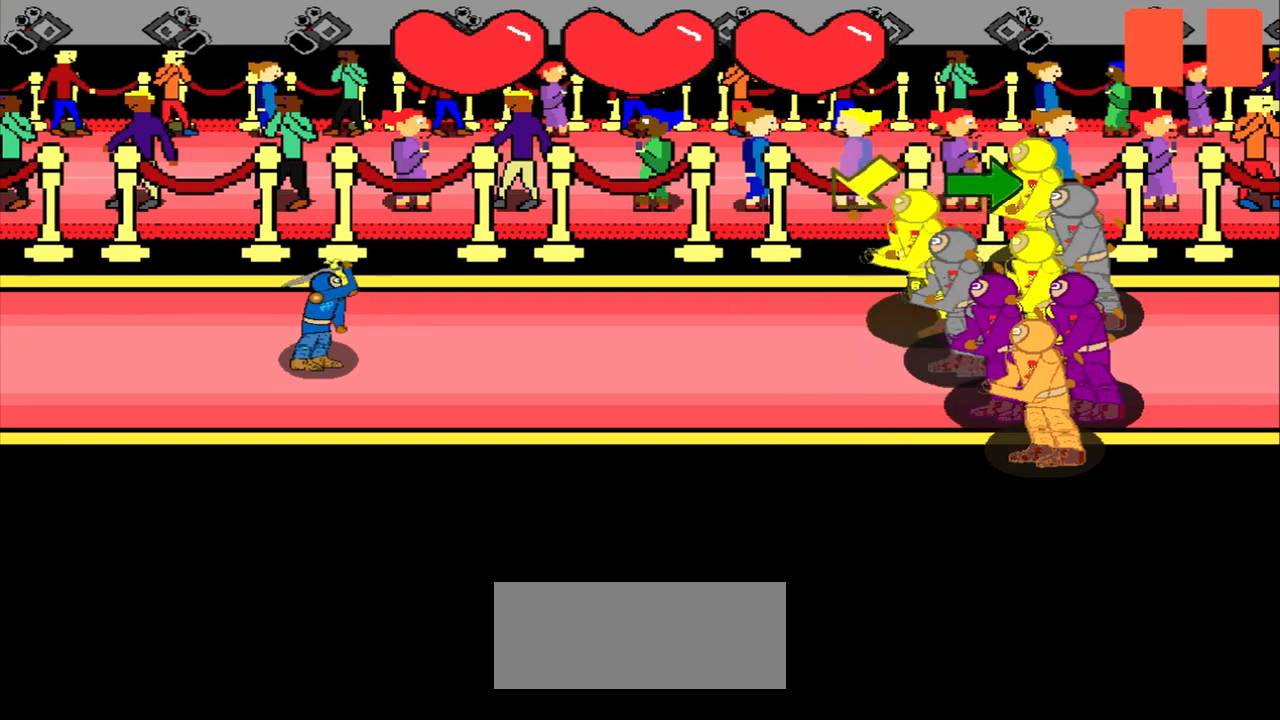
{"dt_ms": 500, "buttons": [], "left_stick": "down-left", "events": [[333, "left_stick", "center"], [417, "left_stick", "down-left"]]}
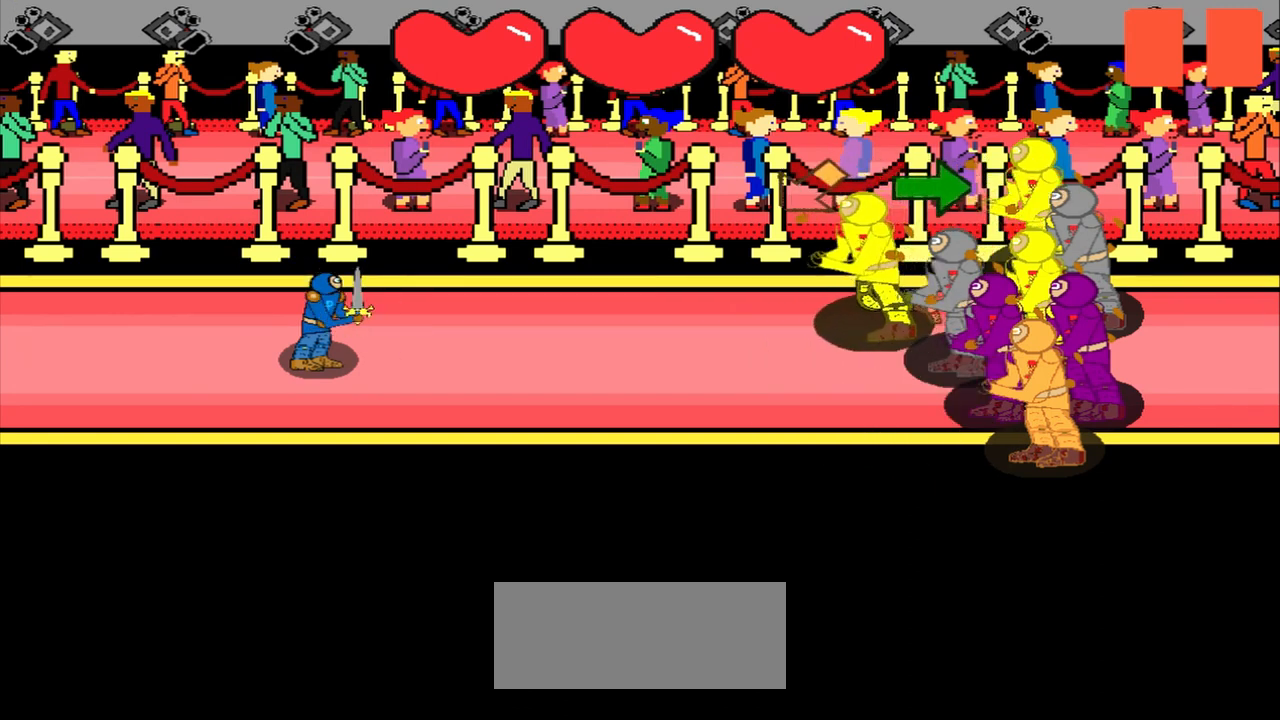
{"dt_ms": 500, "buttons": [], "left_stick": "center", "events": [[83, "left_stick", "center"]]}
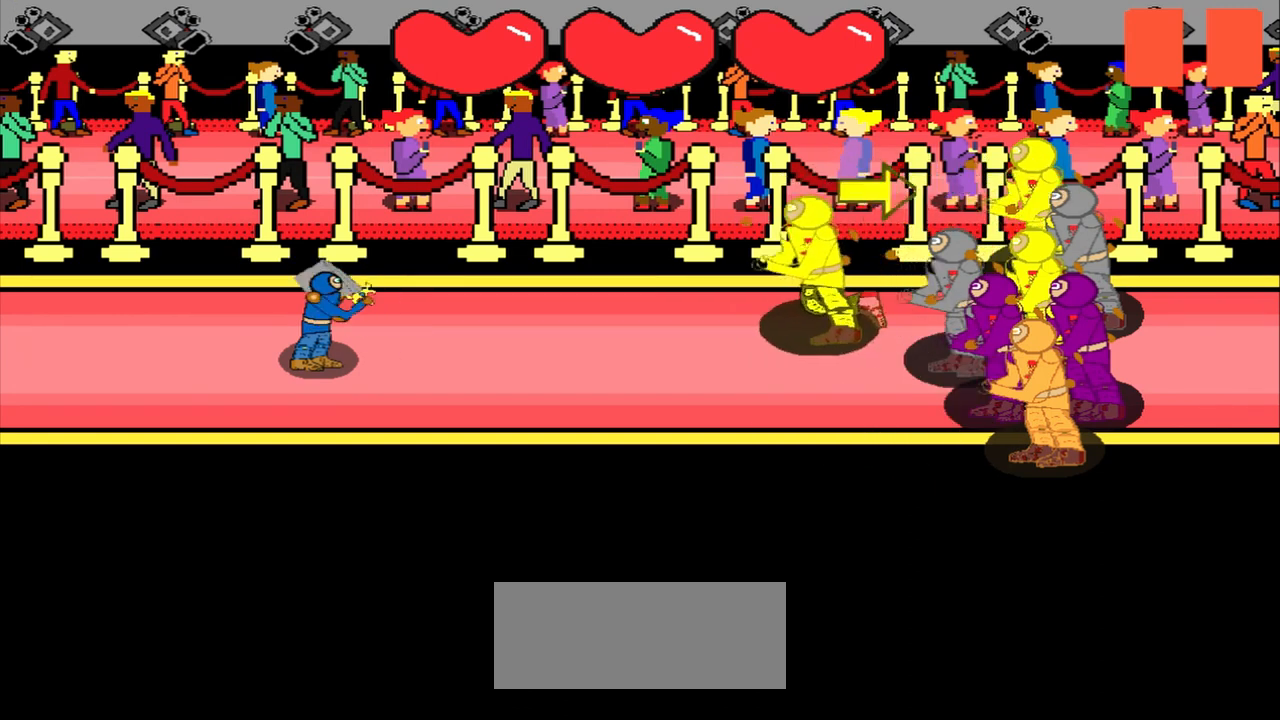
{"dt_ms": 500, "buttons": [], "left_stick": "center", "events": [[208, "left_stick", "right"], [417, "left_stick", "center"]]}
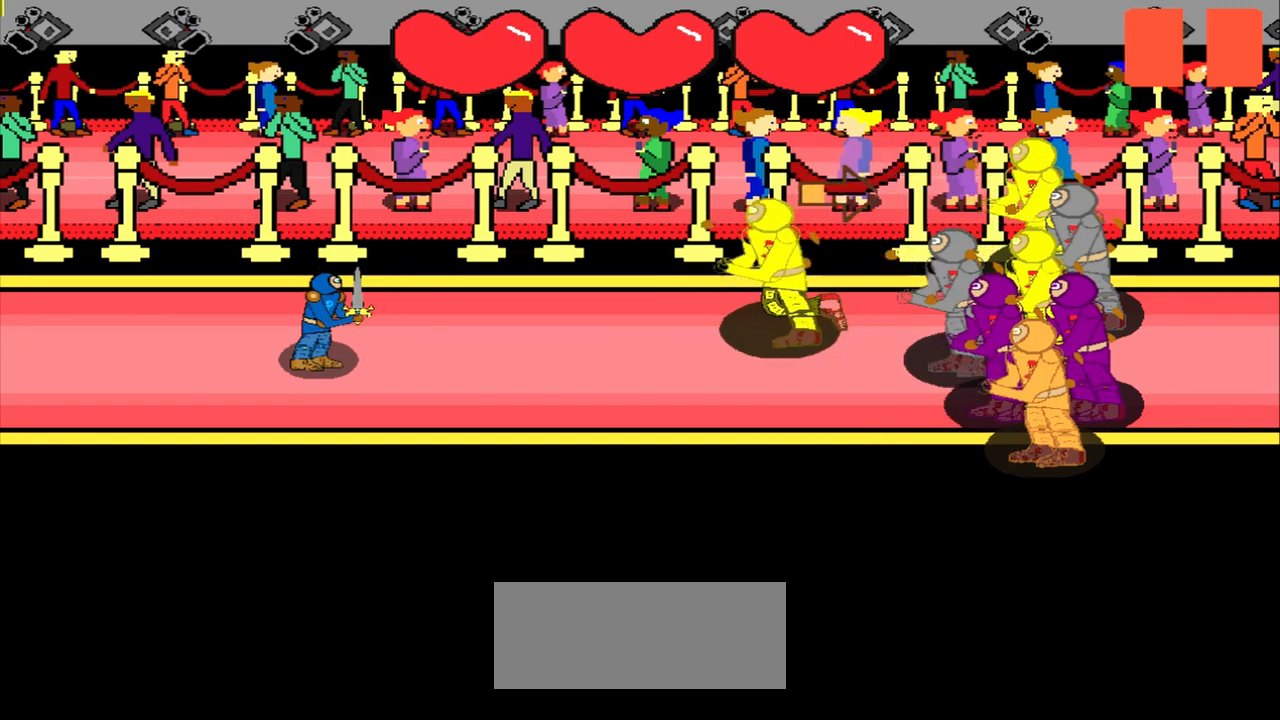
{"dt_ms": 500, "buttons": [], "left_stick": "center", "events": []}
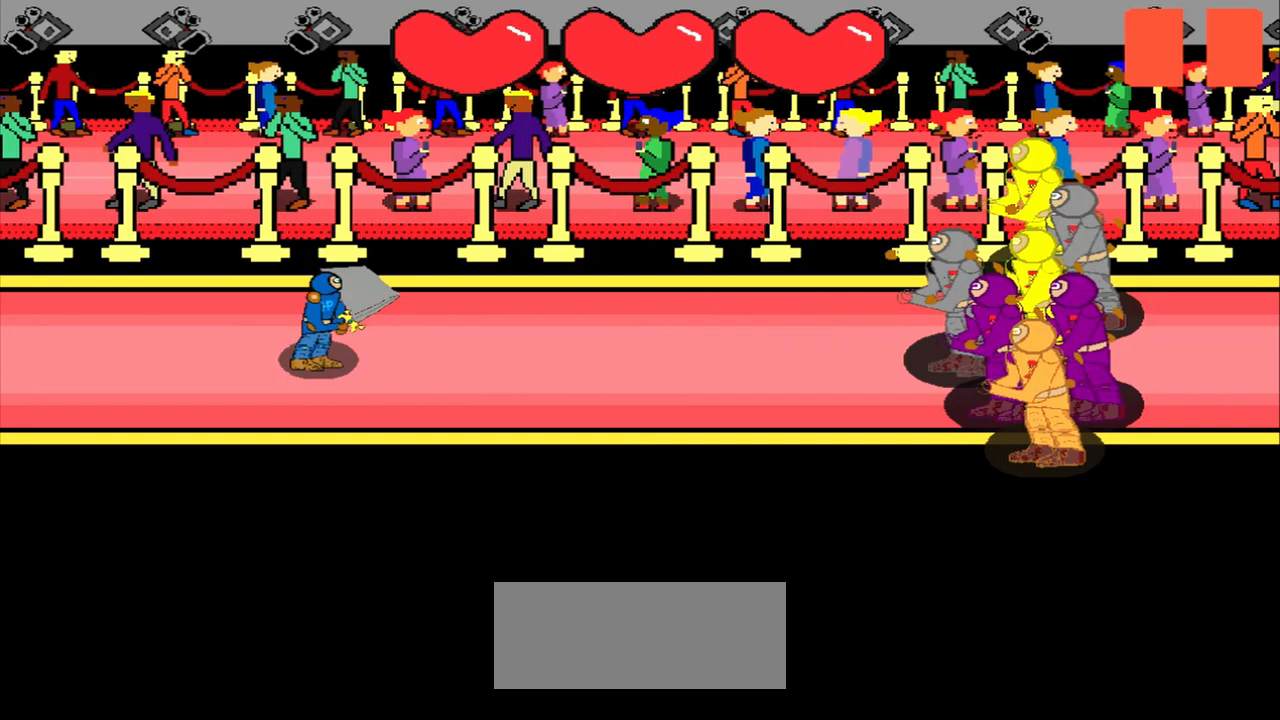
{"dt_ms": 500, "buttons": [], "left_stick": "center", "events": []}
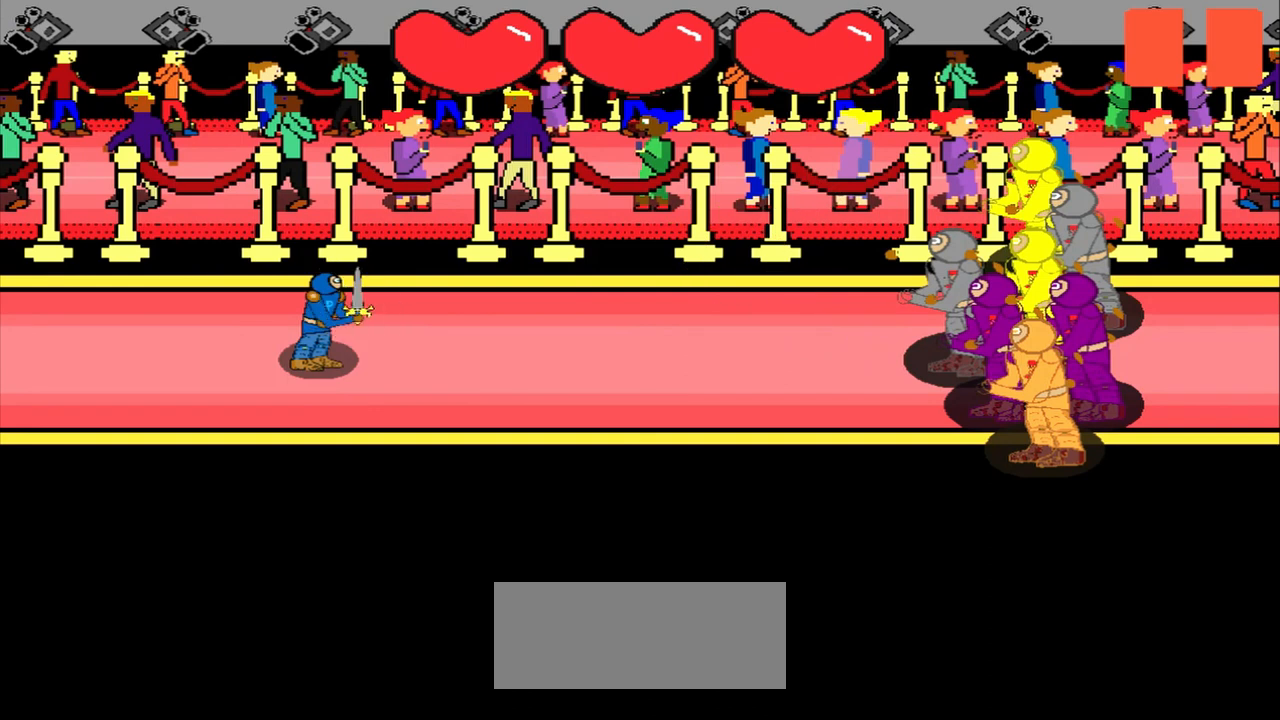
{"dt_ms": 500, "buttons": [], "left_stick": "center", "events": []}
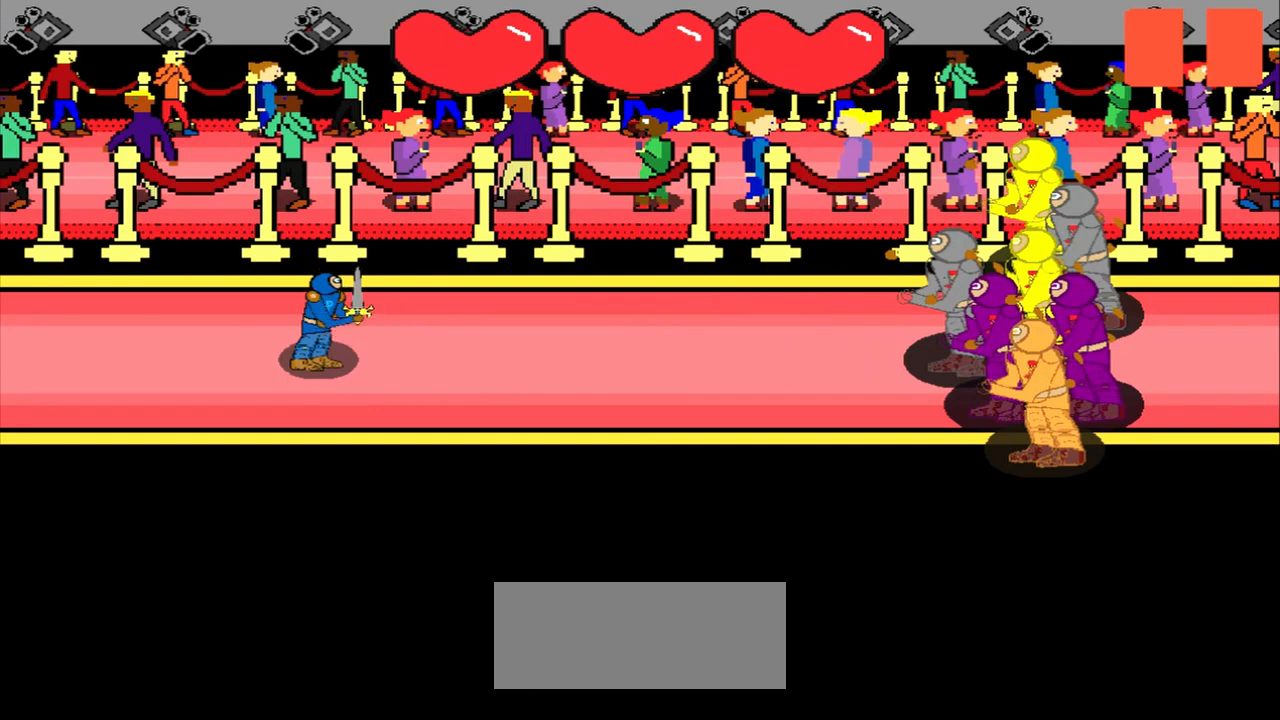
{"dt_ms": 500, "buttons": [], "left_stick": "center", "events": []}
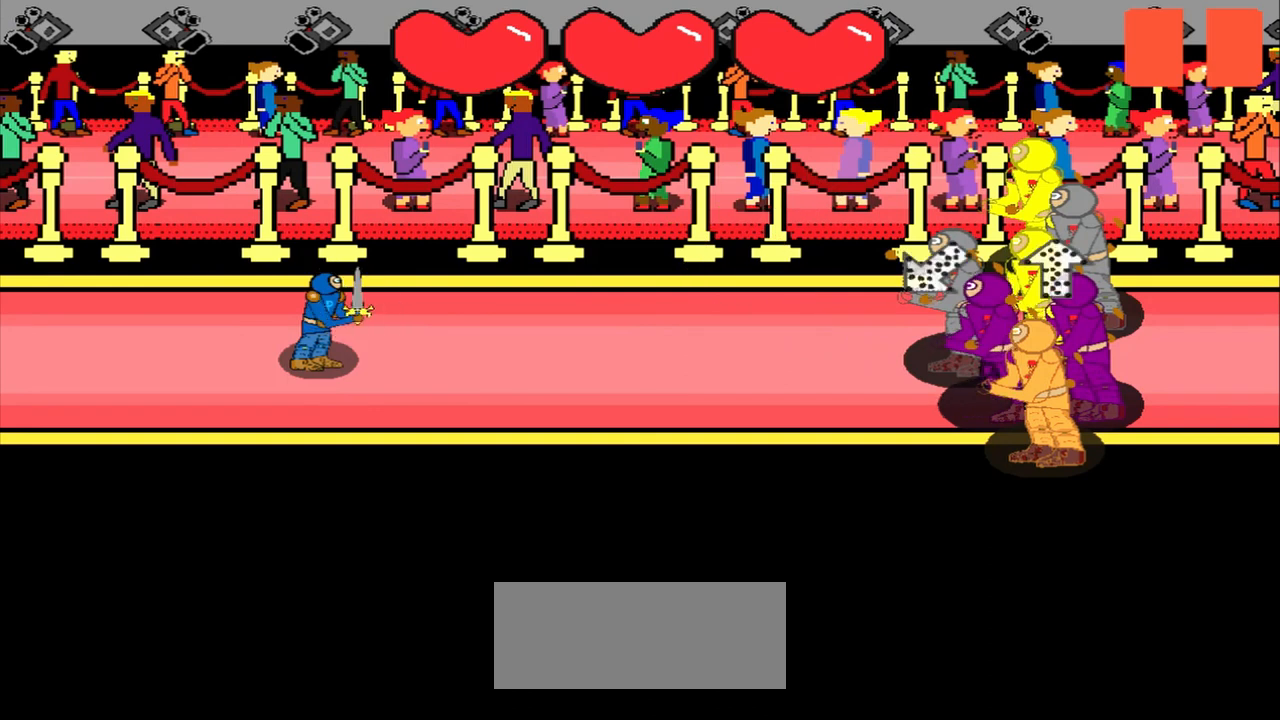
{"dt_ms": 500, "buttons": [], "left_stick": "center", "events": []}
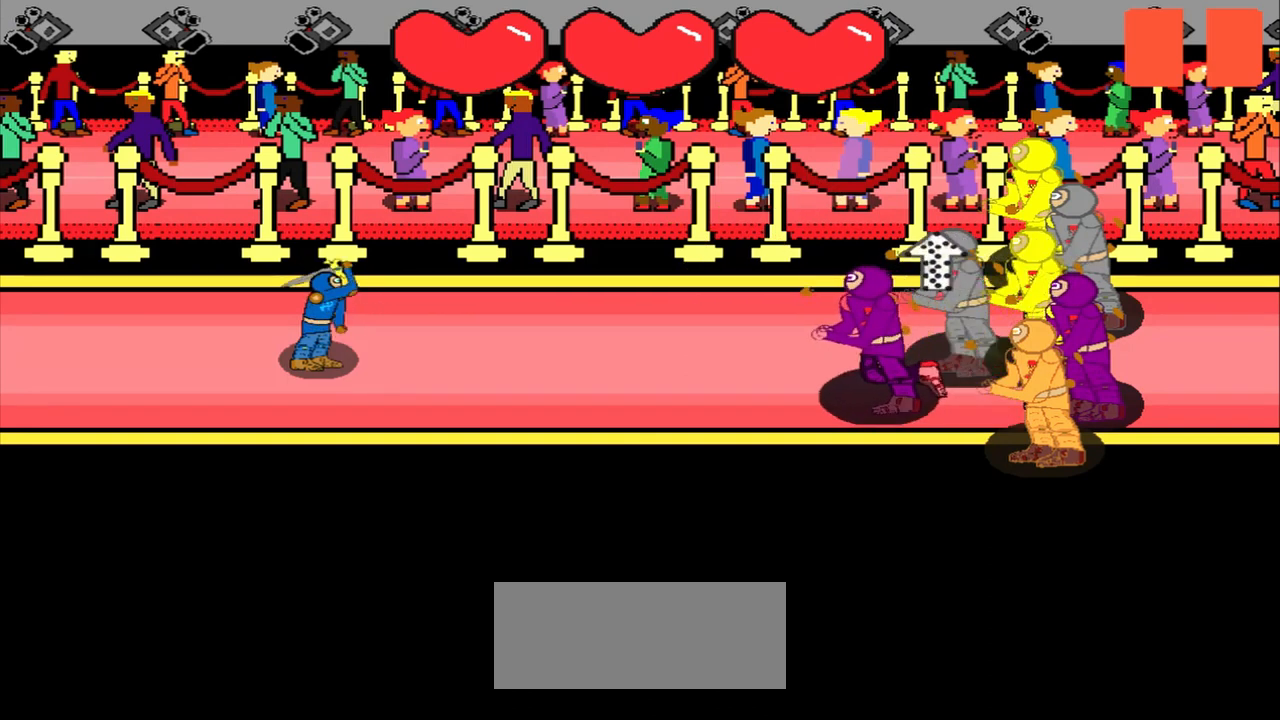
{"dt_ms": 500, "buttons": [], "left_stick": "center", "events": [[167, "left_stick", "down"], [250, "left_stick", "center"]]}
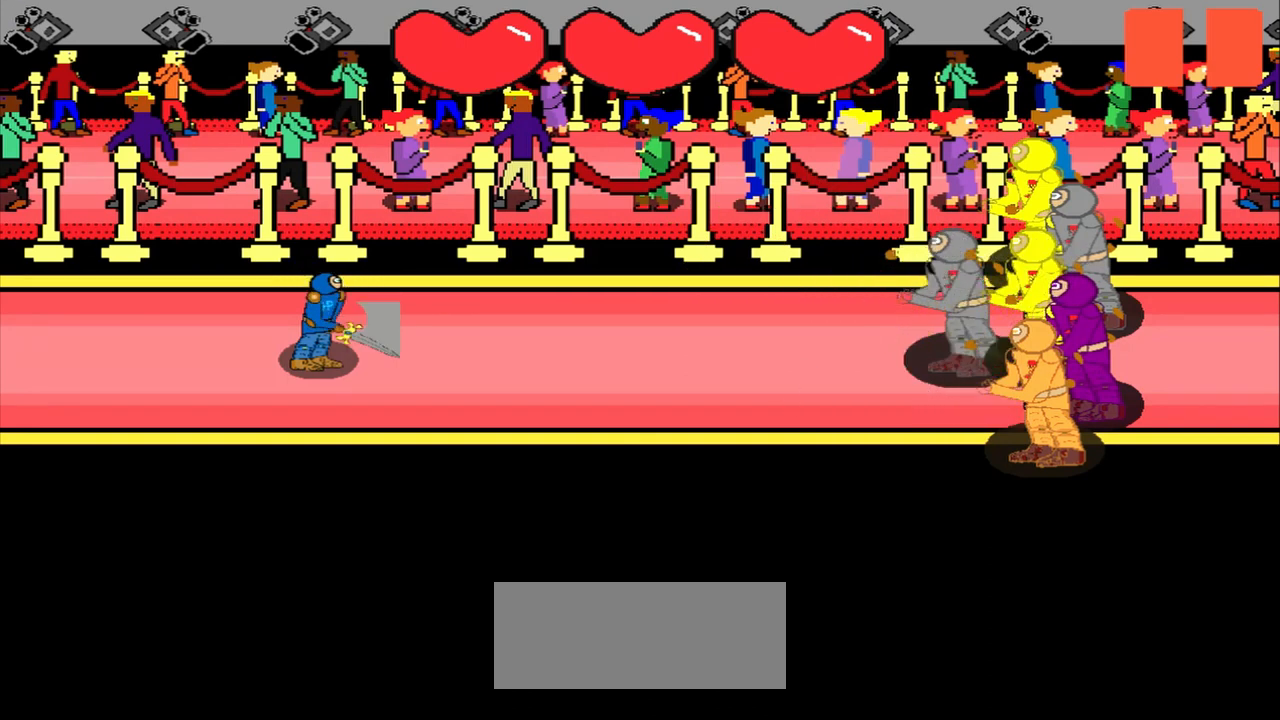
{"dt_ms": 500, "buttons": [], "left_stick": "center", "events": []}
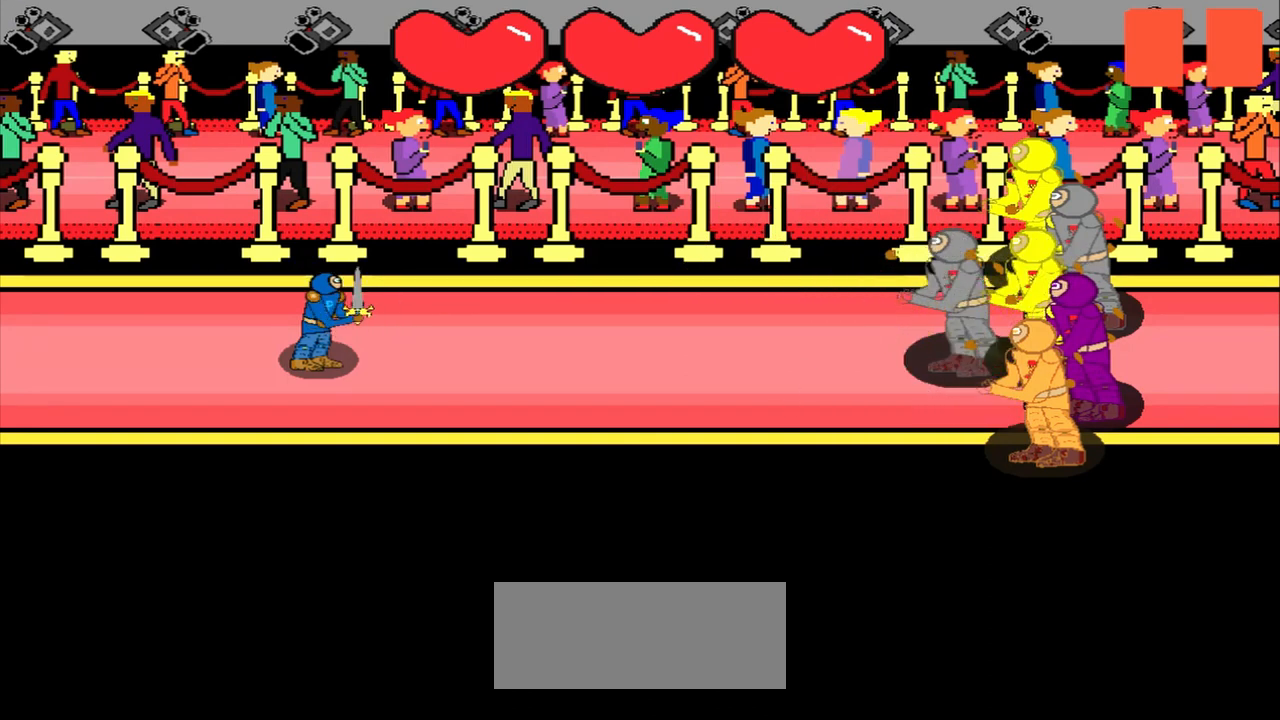
{"dt_ms": 500, "buttons": [], "left_stick": "center", "events": []}
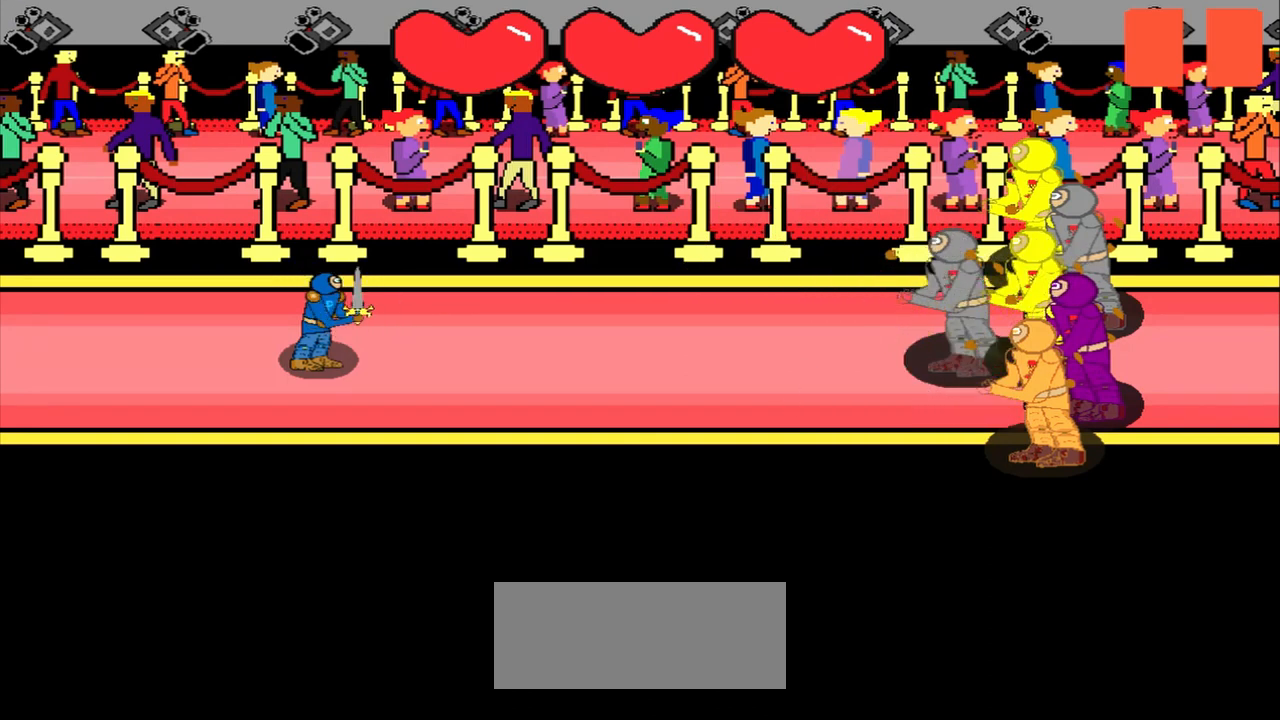
{"dt_ms": 500, "buttons": [], "left_stick": "center", "events": []}
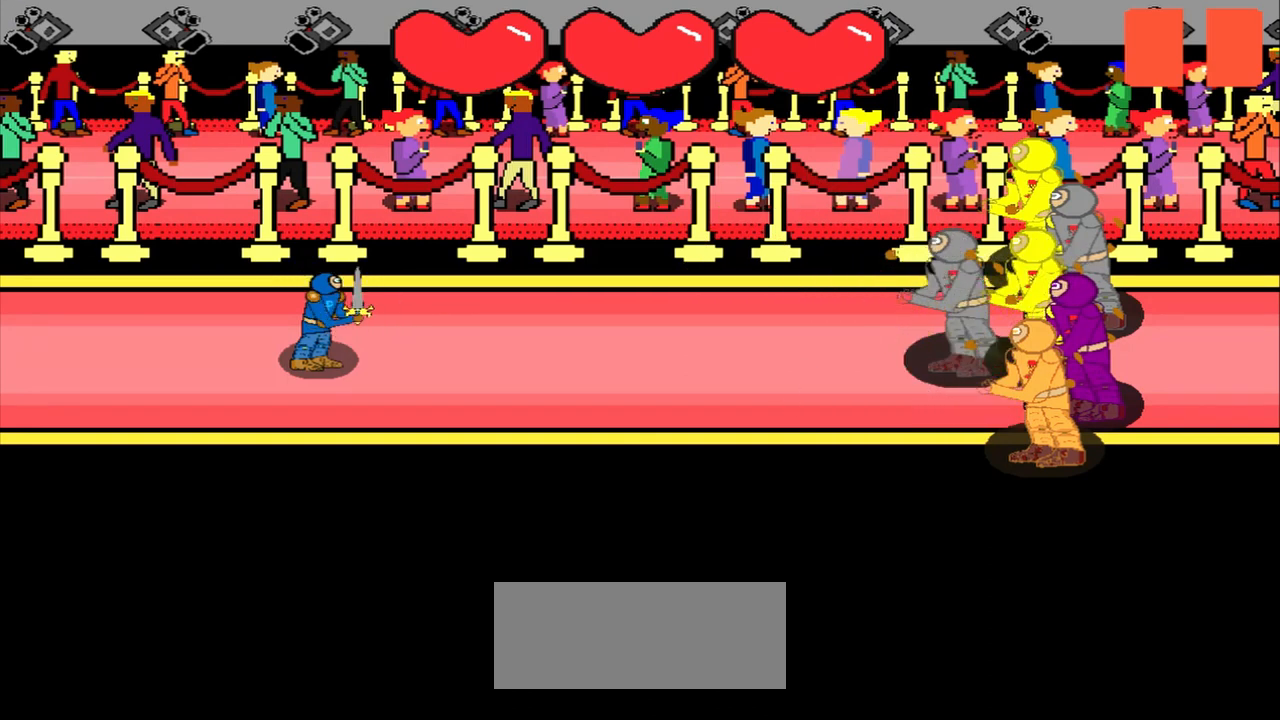
{"dt_ms": 500, "buttons": [], "left_stick": "up-left"}
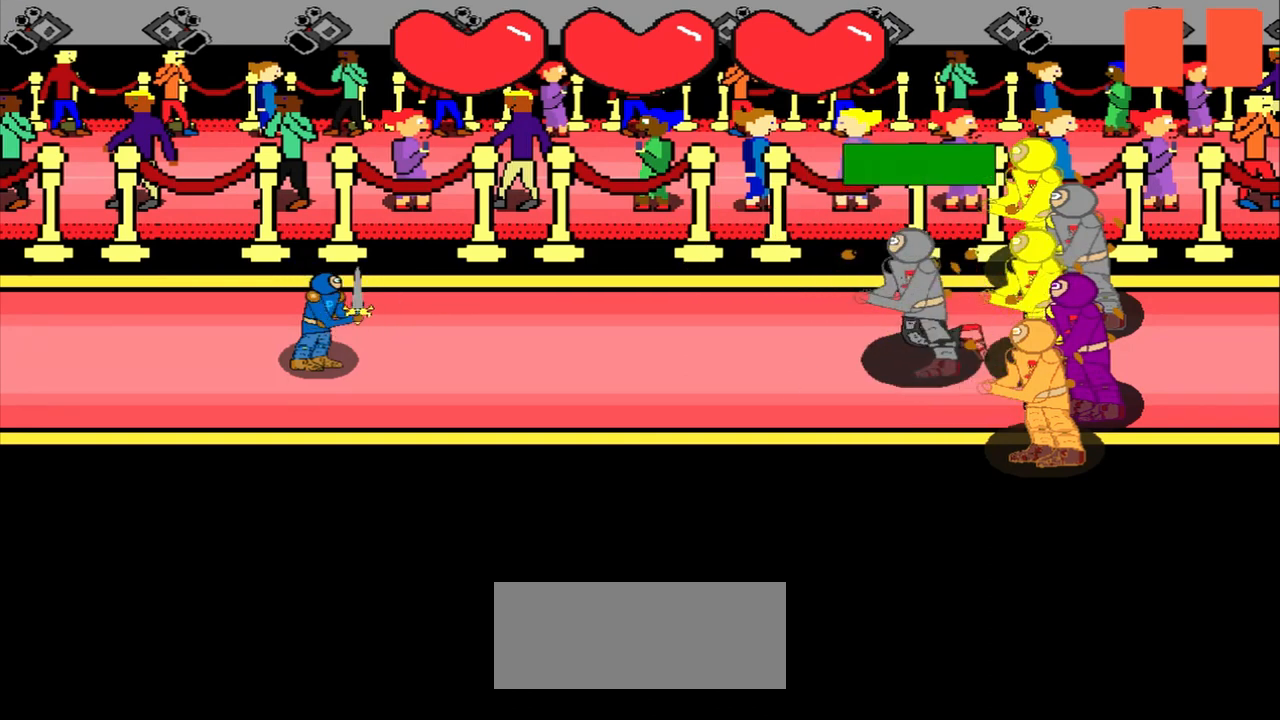
{"dt_ms": 1000, "buttons": [], "left_stick": "center"}
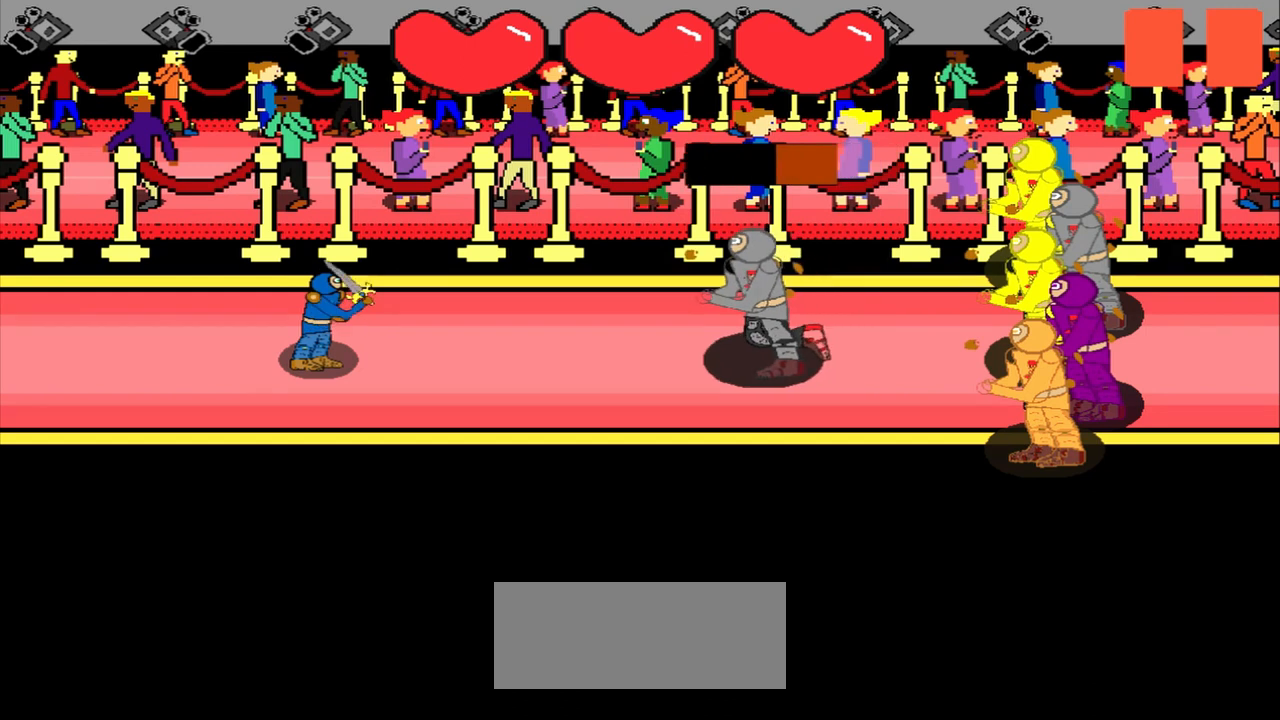
{"dt_ms": 500, "buttons": [], "left_stick": "center", "events": []}
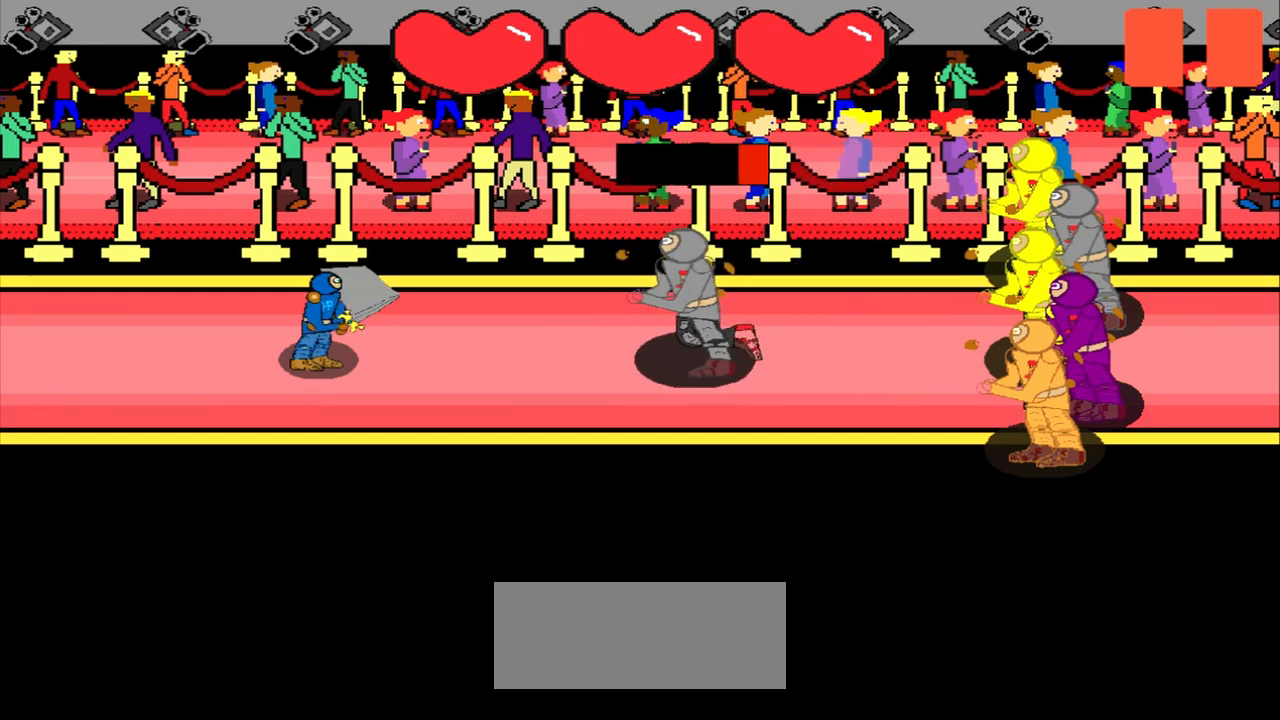
{"dt_ms": 500, "buttons": [], "left_stick": "center", "events": [[250, "left_stick", "right"], [375, "left_stick", "center"]]}
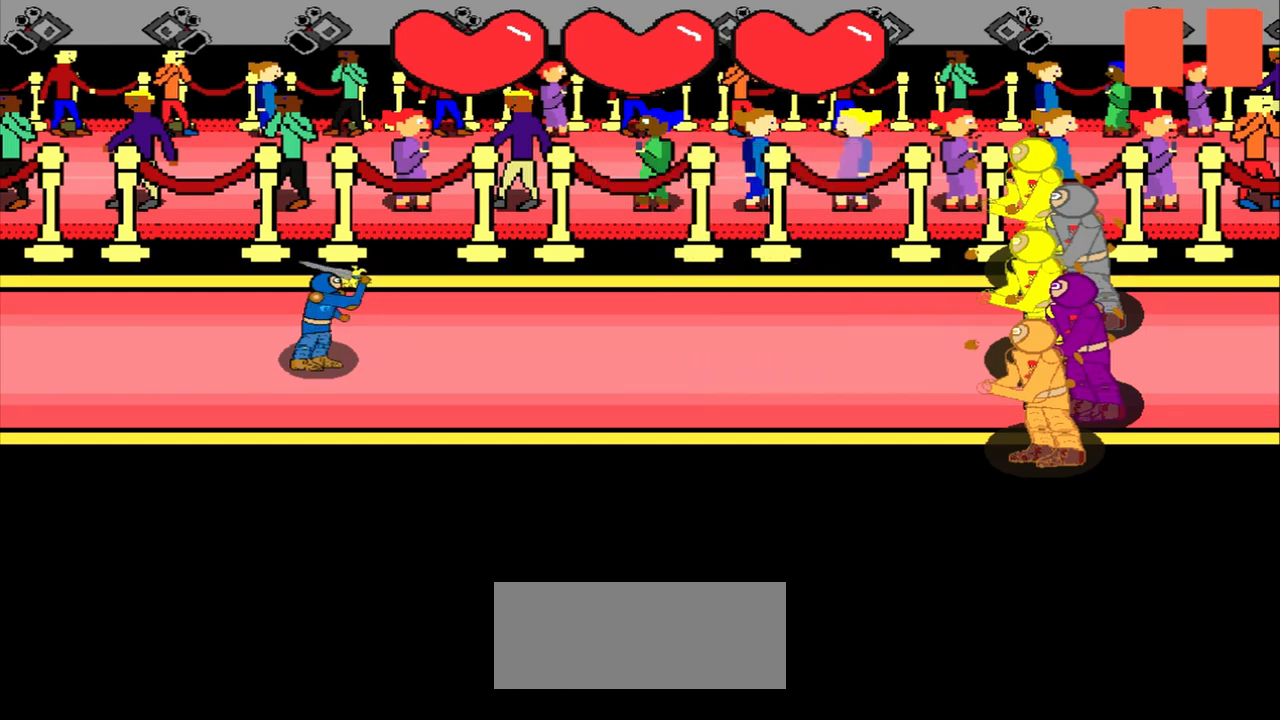
{"dt_ms": 500, "buttons": [], "left_stick": "center", "events": []}